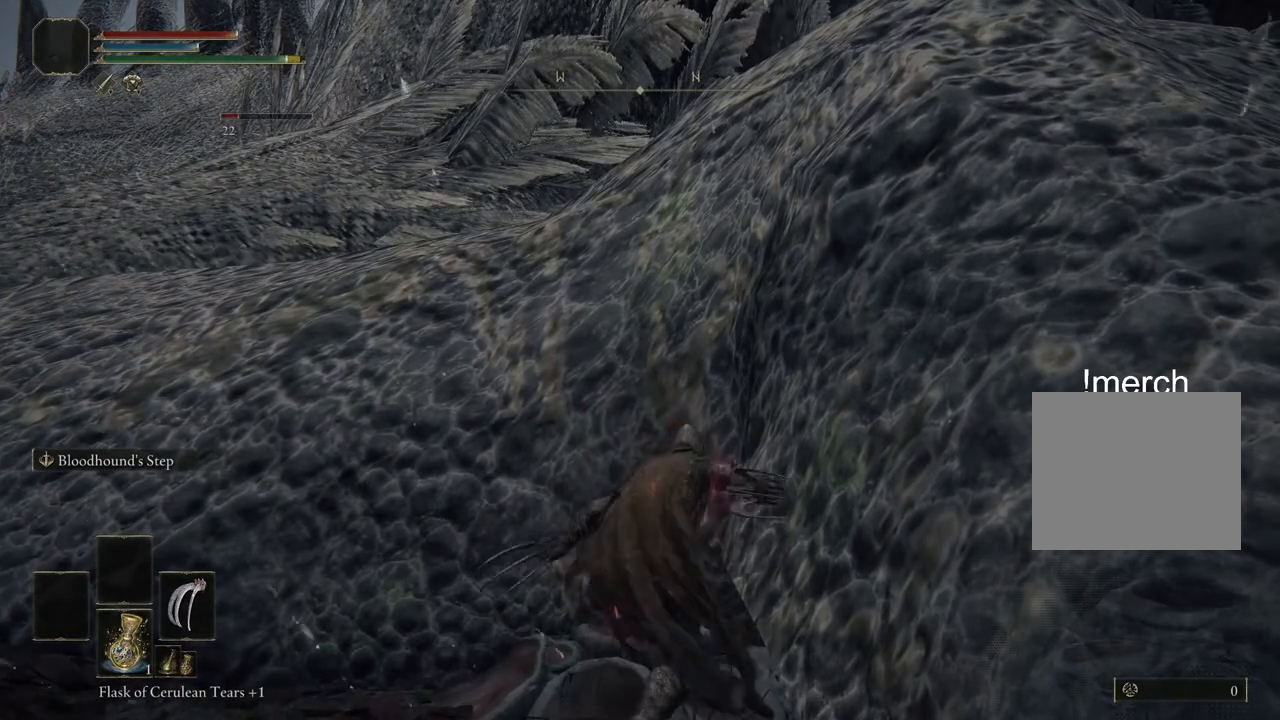
Gameplay with a controller (PlayStation layout); each line is a JSON object with the inputs held at the frame after it. "events" lists button and stick changes between this image and that frame as [ms after this image, input, new state], when the widget could be followed in between.
{"buttons": [], "left_stick": "up-right", "right_stick": "center", "events": [[50, "R1", "up"], [150, "R1", "down"], [267, "R1", "up"], [367, "R1", "down"], [483, "R1", "up"]]}
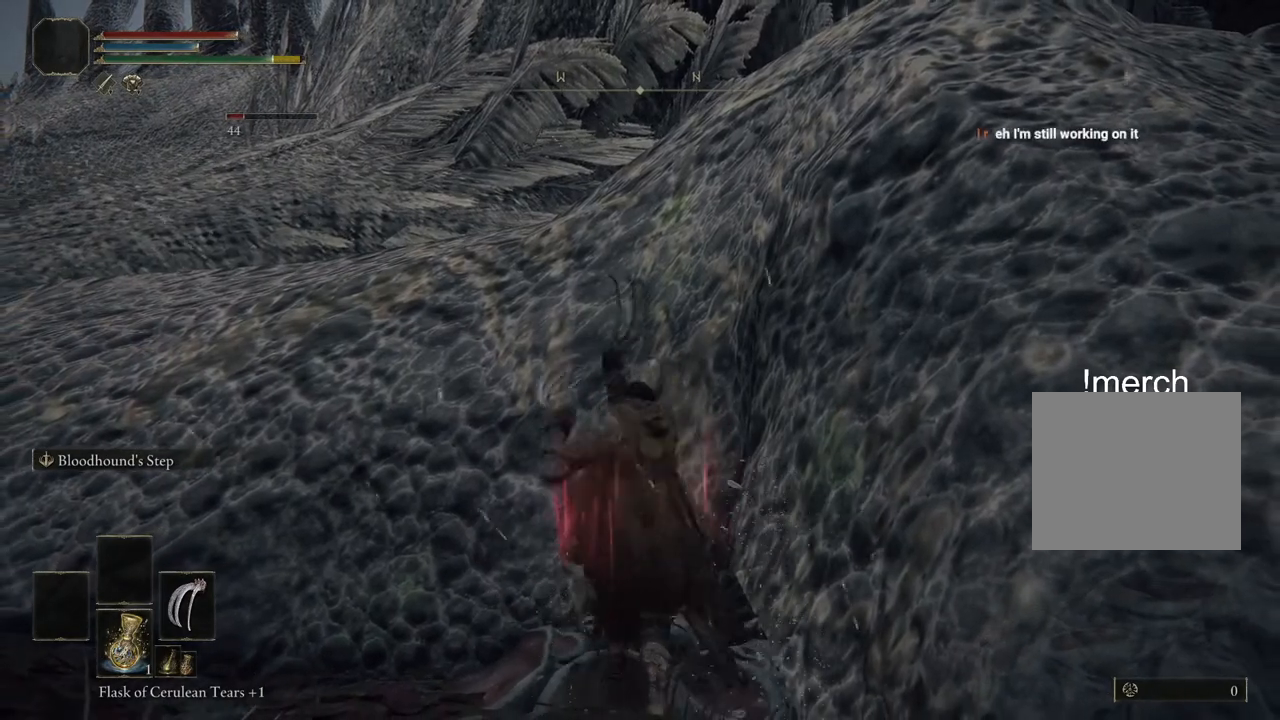
{"buttons": [], "left_stick": "up-right", "right_stick": "center", "events": [[383, "R1", "down"], [483, "R1", "up"]]}
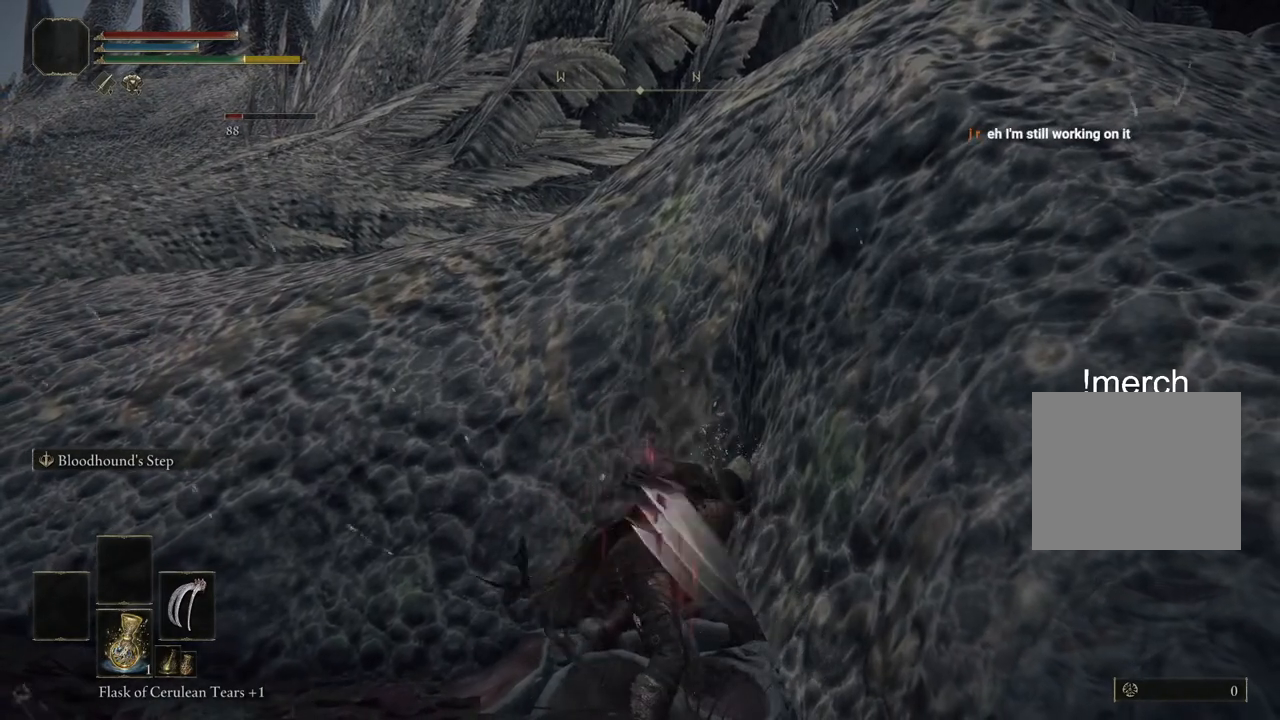
{"buttons": [], "left_stick": "up-right", "right_stick": "center", "events": []}
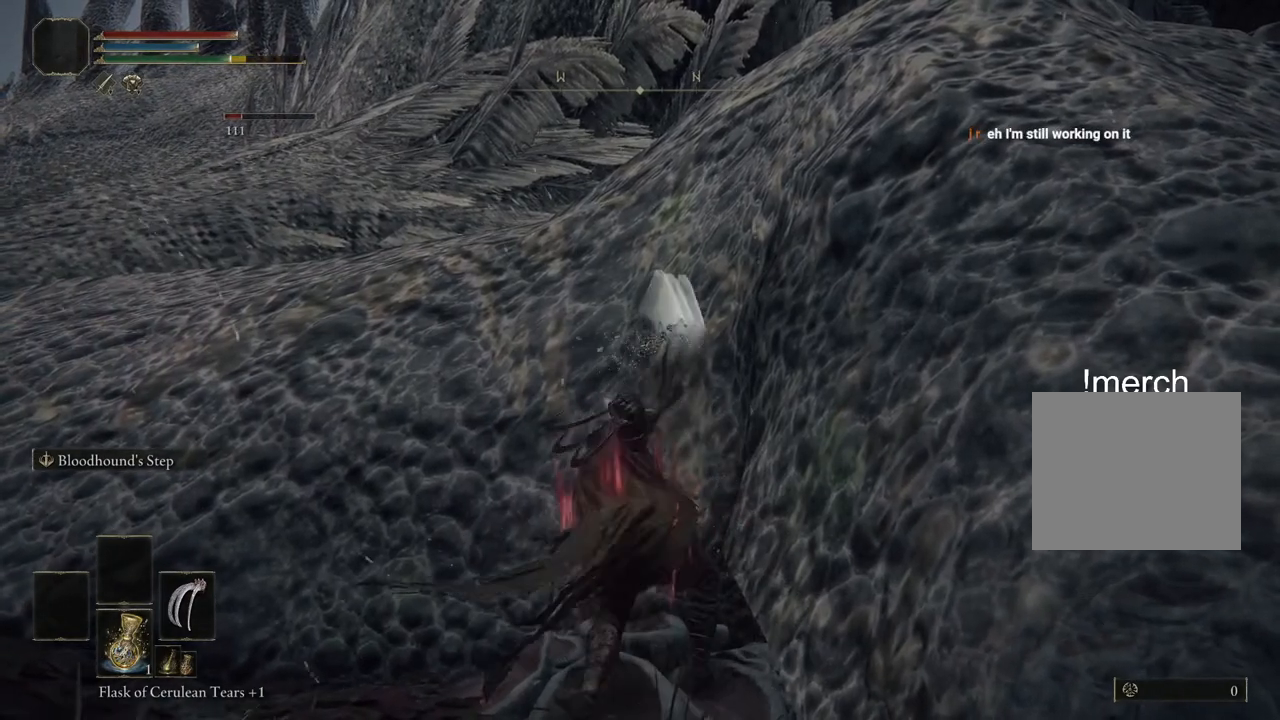
{"buttons": [], "left_stick": "up-right", "right_stick": "center", "events": [[167, "R1", "down"], [300, "R1", "up"], [417, "R1", "down"], [500, "R1", "up"]]}
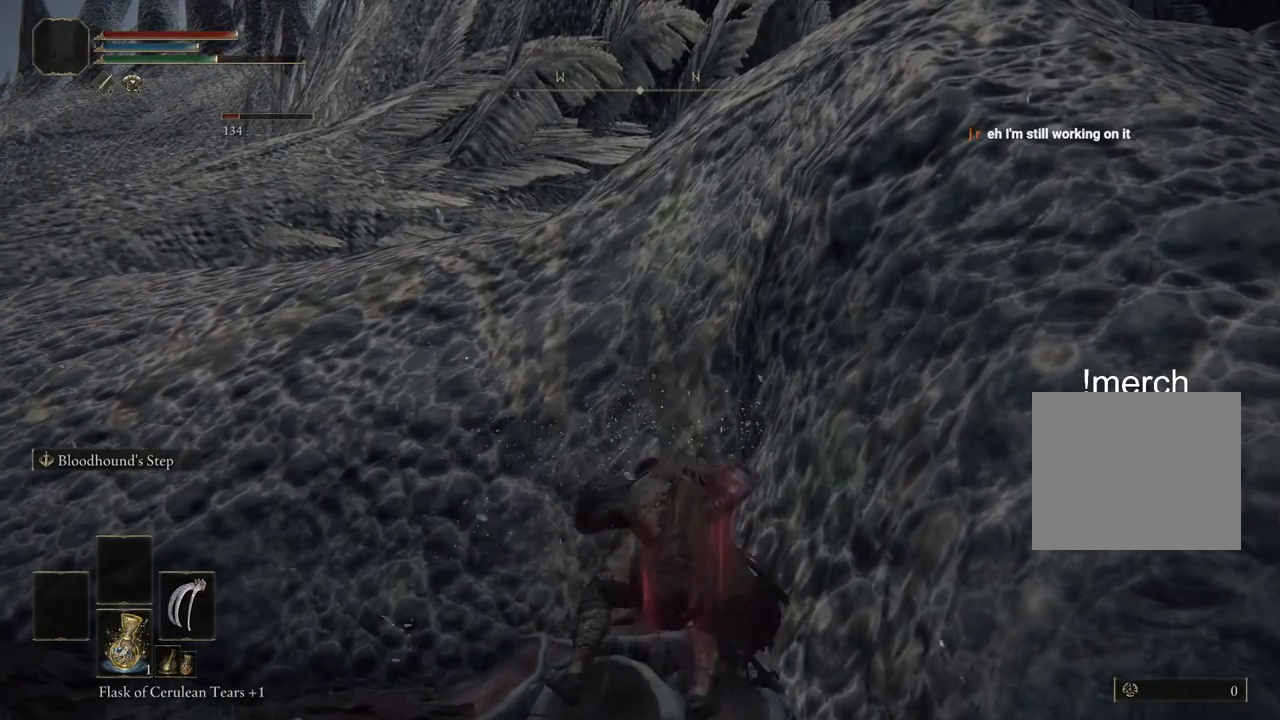
{"buttons": [], "left_stick": "up-right", "right_stick": "center", "events": [[100, "R1", "down"], [183, "R1", "up"], [317, "R1", "down"], [417, "R1", "up"]]}
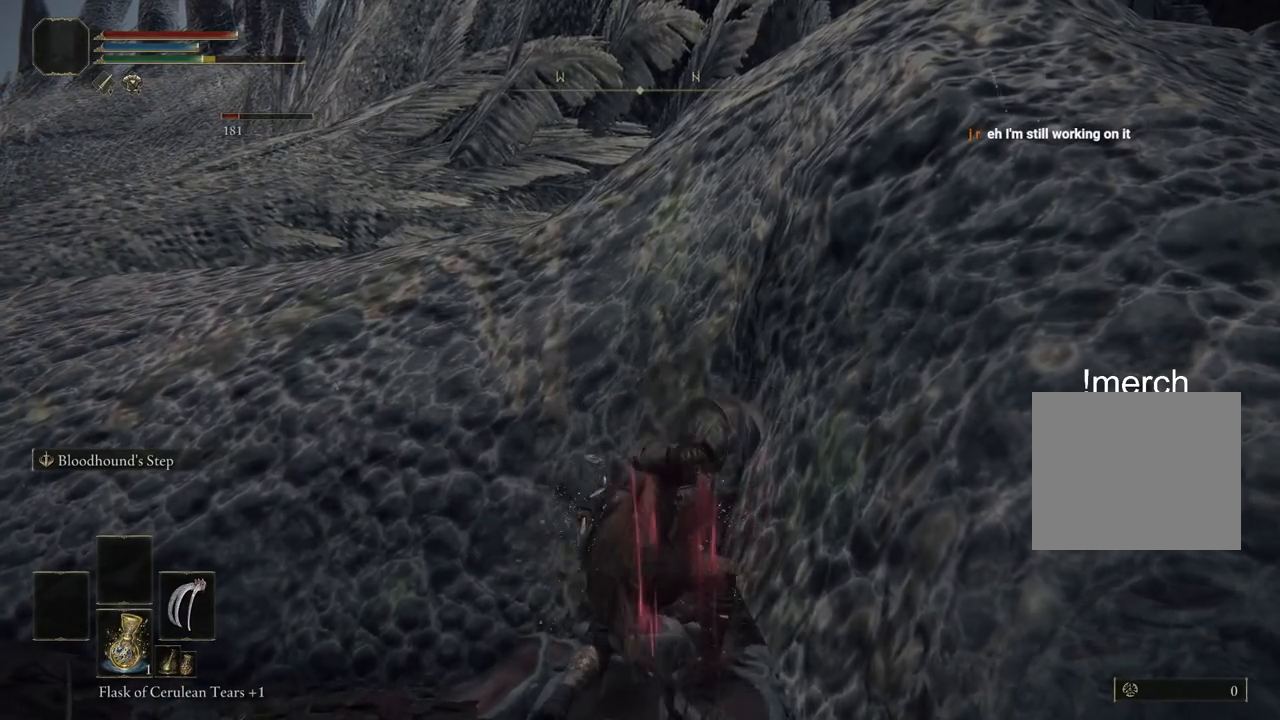
{"buttons": [], "left_stick": "up-right", "right_stick": "center", "events": [[83, "R1", "down"], [167, "R1", "up"], [317, "R1", "down"], [417, "R1", "up"]]}
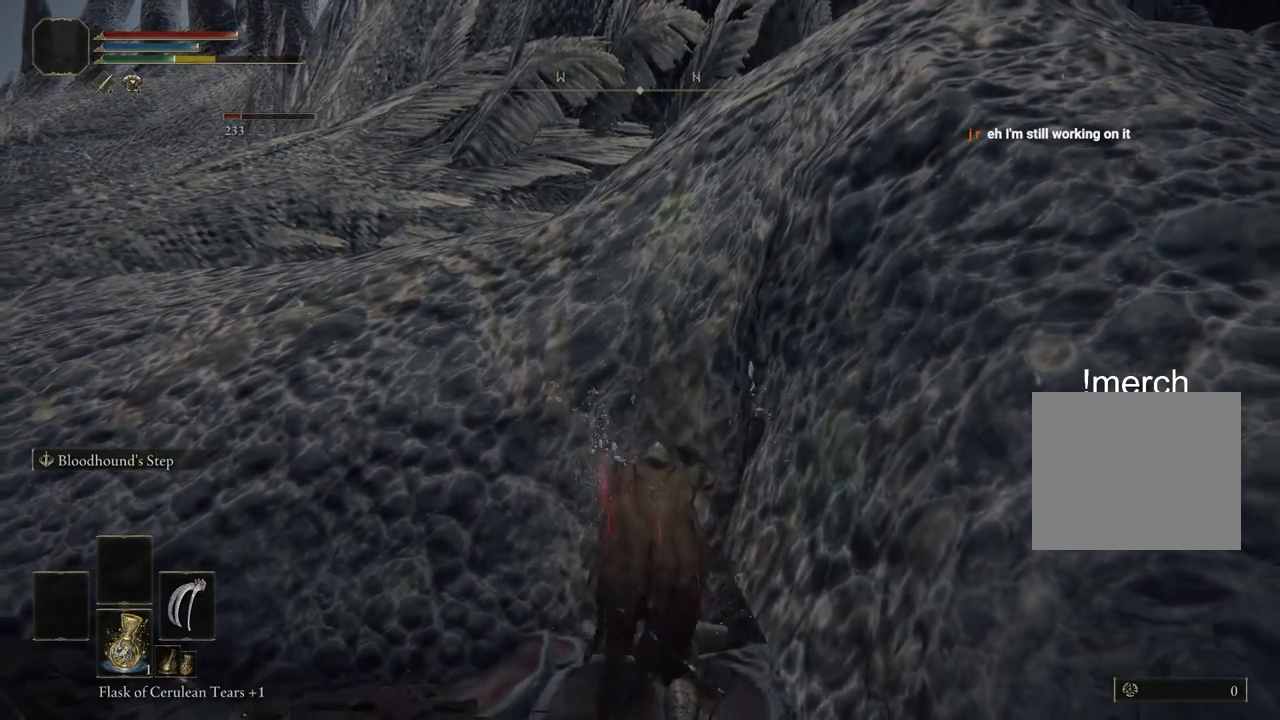
{"buttons": [], "left_stick": "up-right", "right_stick": "center", "events": [[167, "R1", "down"], [317, "R1", "up"]]}
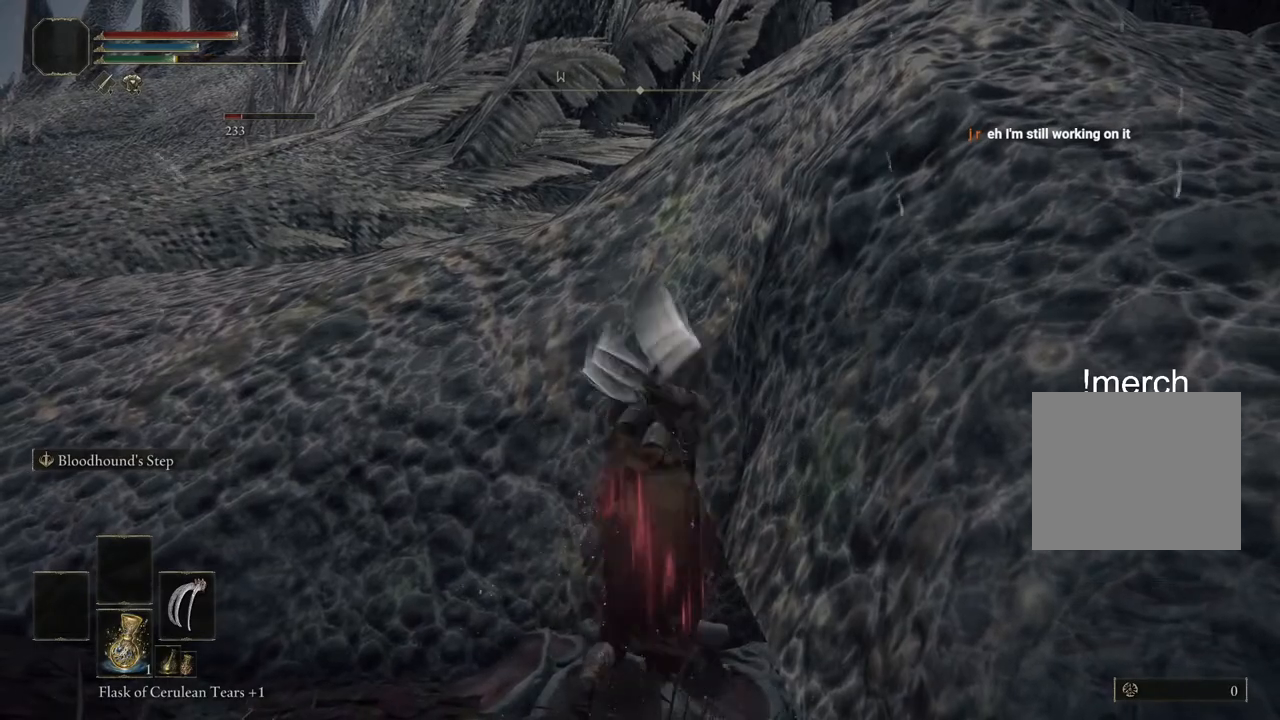
{"buttons": [], "left_stick": "up-right", "right_stick": "center", "events": [[100, "right_stick", "right"], [133, "R1", "down"], [217, "R1", "up"], [283, "right_stick", "center"], [333, "R1", "down"], [333, "right_stick", "right"], [467, "R1", "up"], [483, "right_stick", "center"]]}
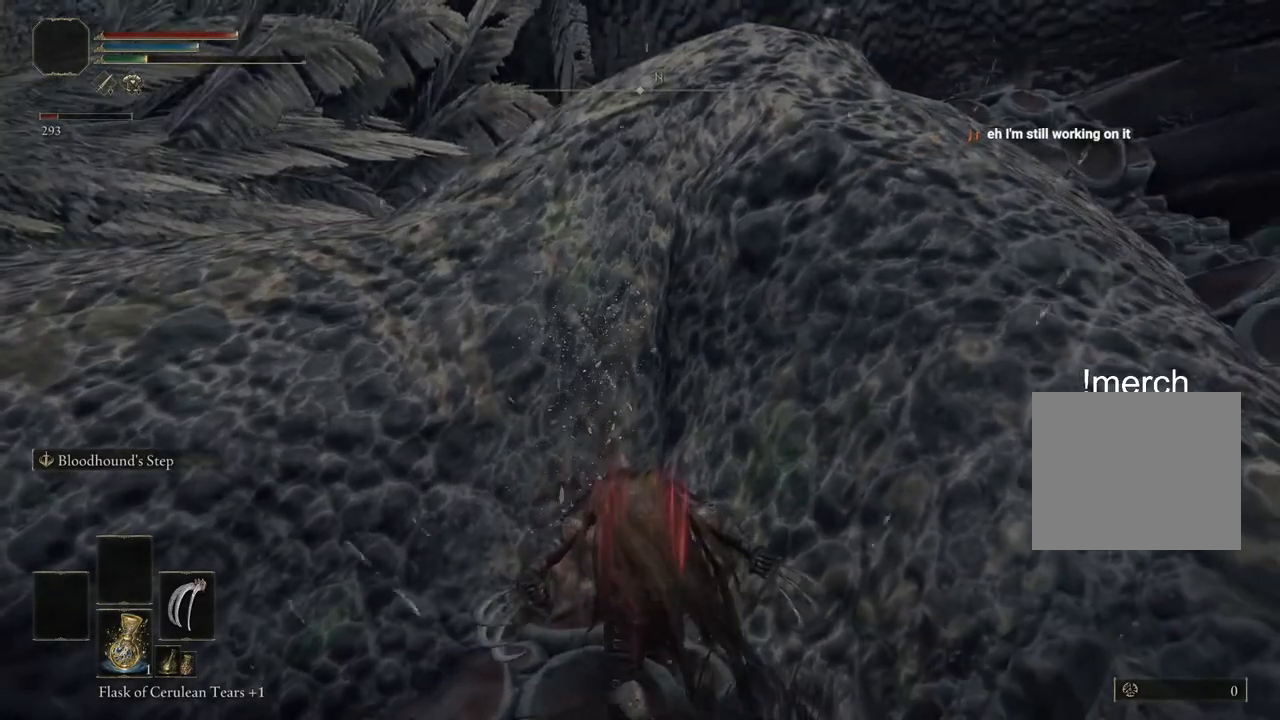
{"buttons": [], "left_stick": "up-right", "right_stick": "center", "events": []}
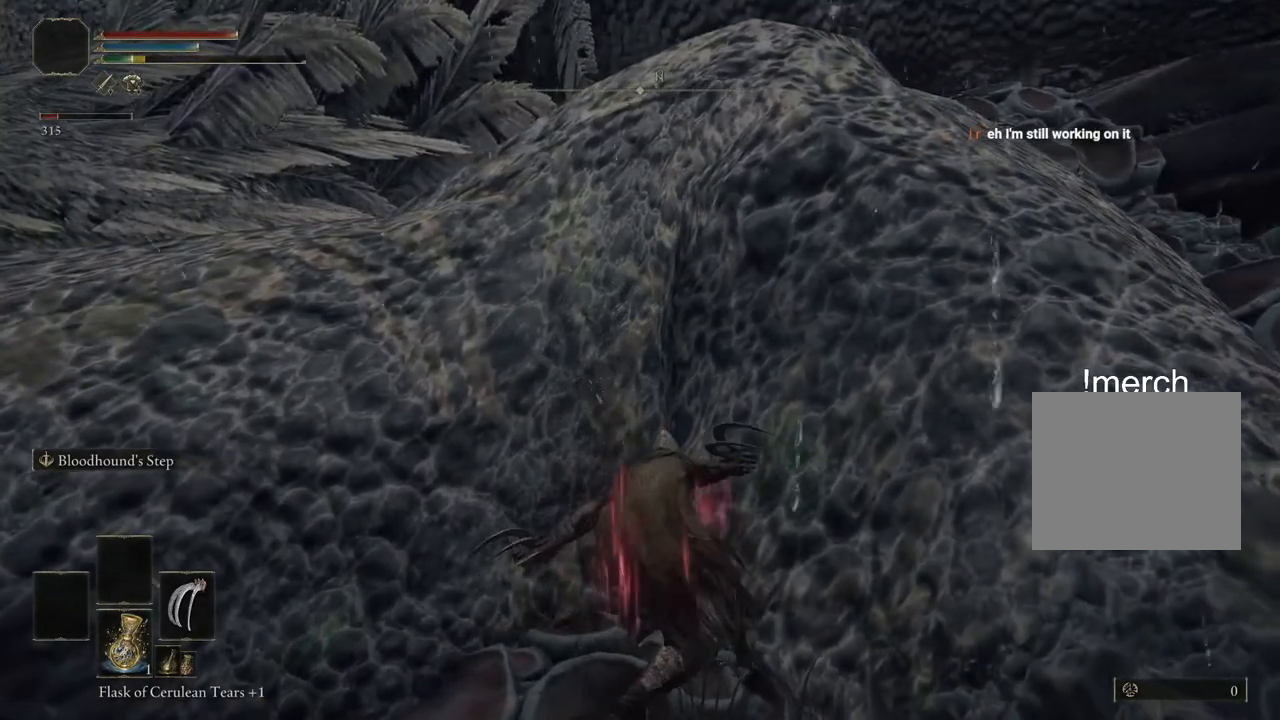
{"buttons": [], "left_stick": "up-right", "right_stick": "center", "events": []}
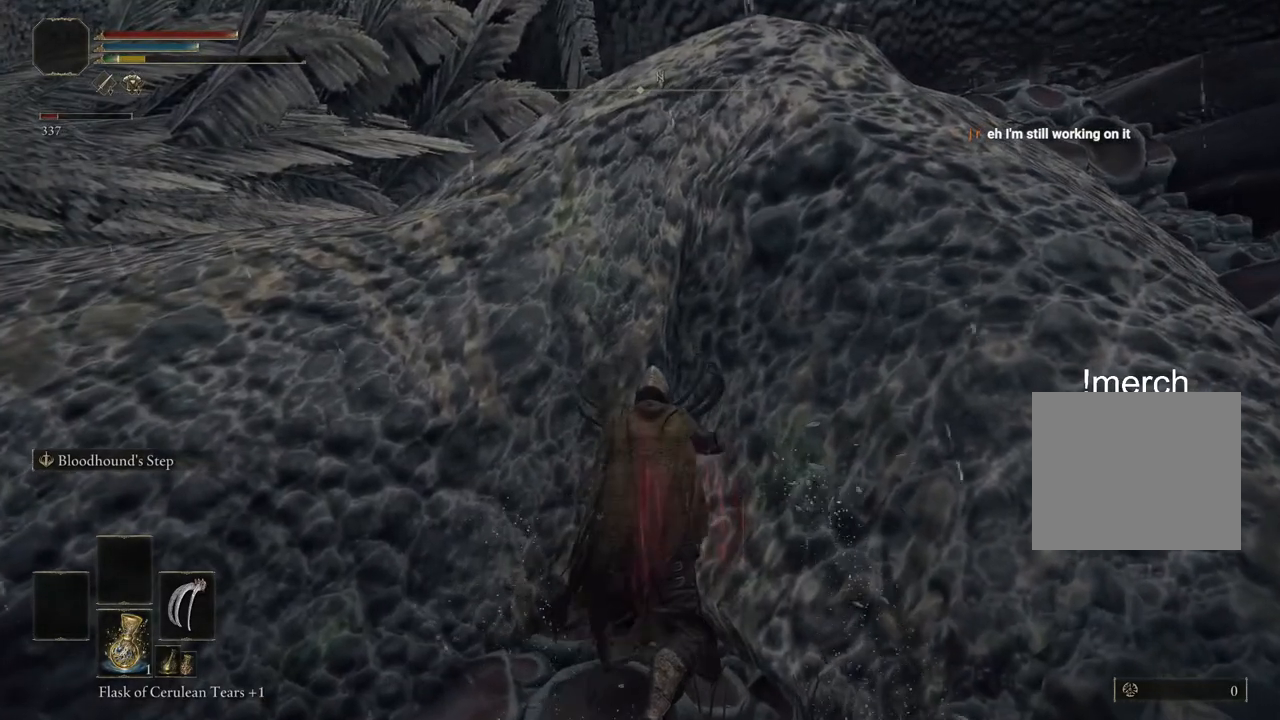
{"buttons": [], "left_stick": "up-right", "right_stick": "center", "events": []}
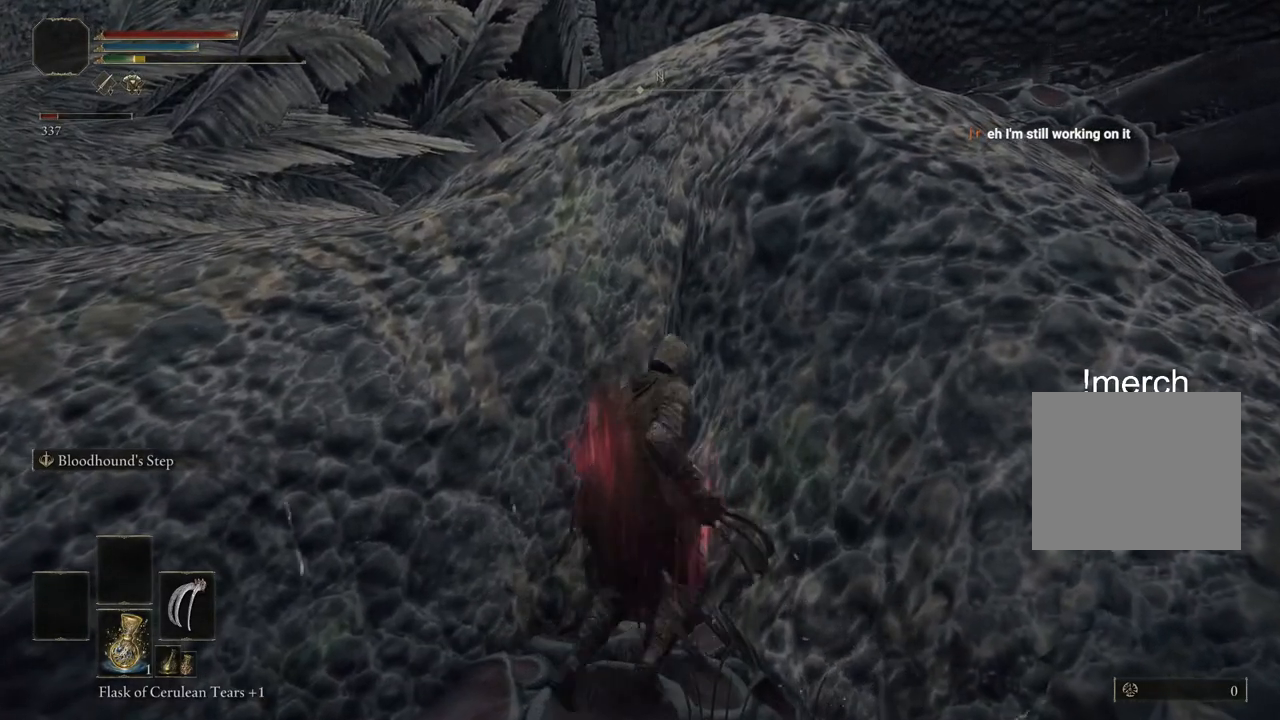
{"buttons": ["R1"], "left_stick": "up-right", "right_stick": "center", "events": [[117, "R1", "down"], [233, "R1", "up"], [467, "R1", "down"]]}
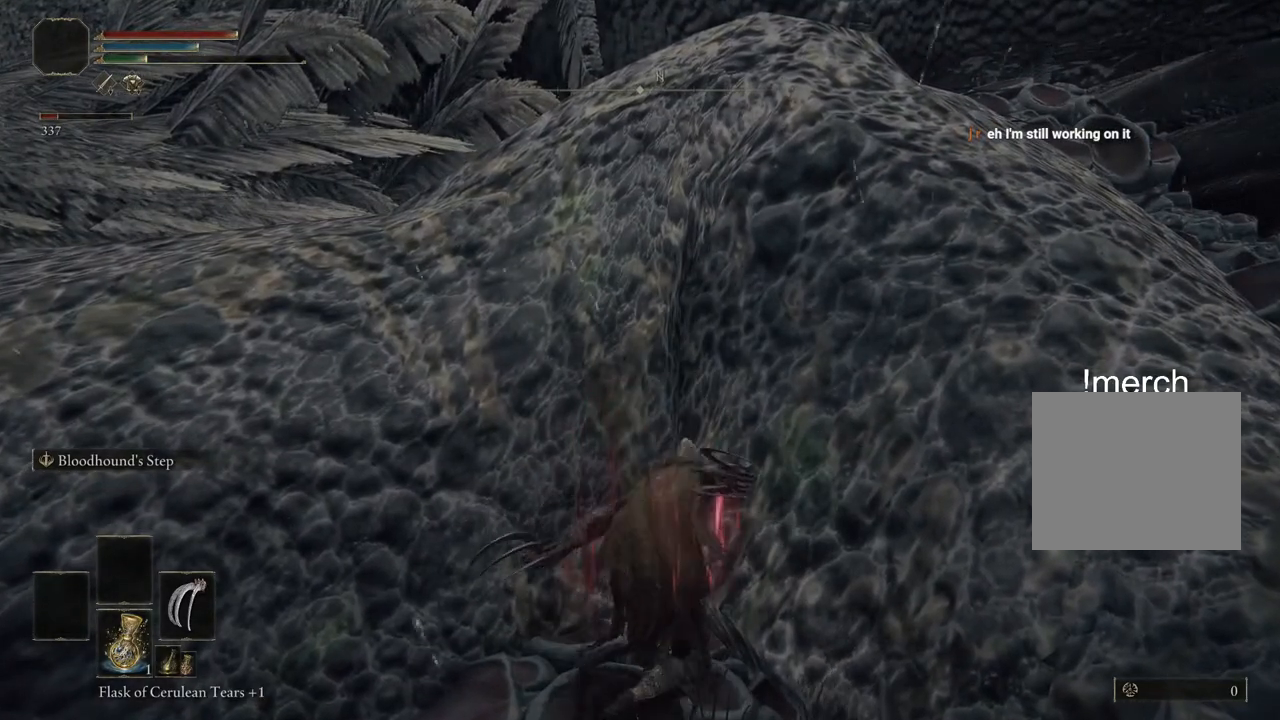
{"buttons": [], "left_stick": "up-right", "right_stick": "center", "events": [[67, "R1", "up"]]}
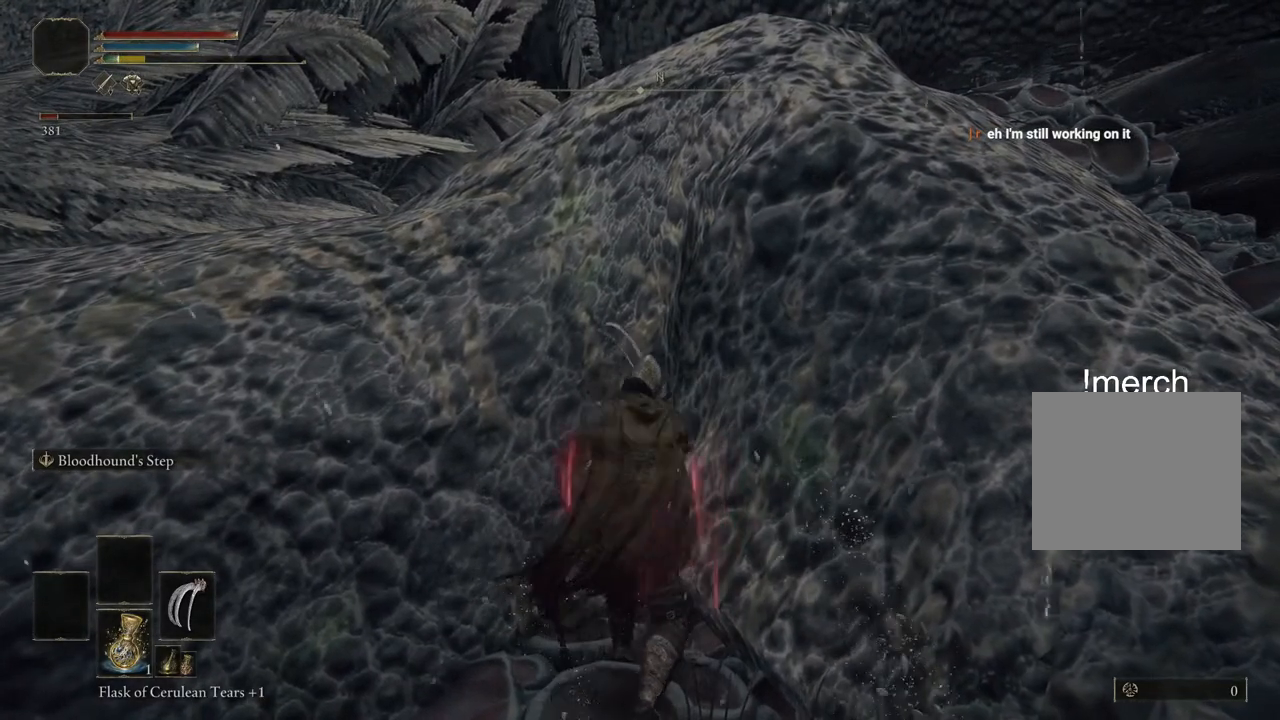
{"buttons": [], "left_stick": "up-right", "right_stick": "left", "events": [[300, "right_stick", "left"]]}
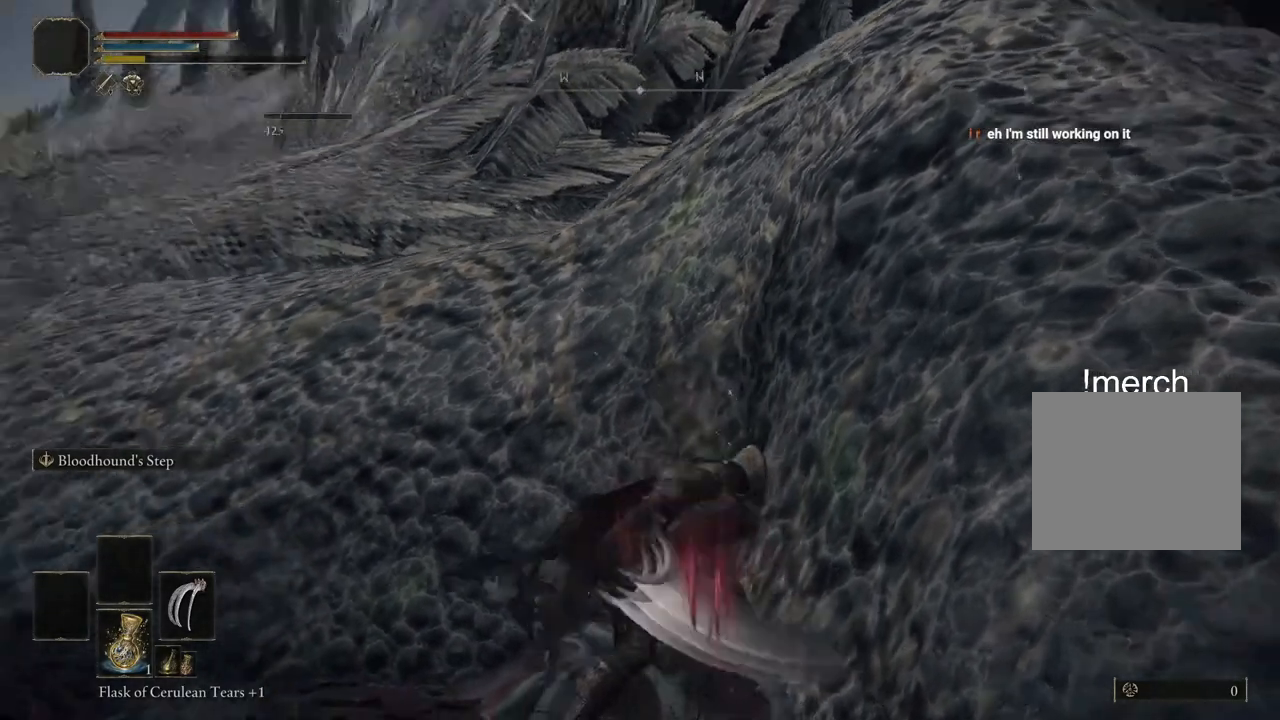
{"buttons": [], "left_stick": "up-right", "right_stick": "center", "events": [[333, "right_stick", "center"]]}
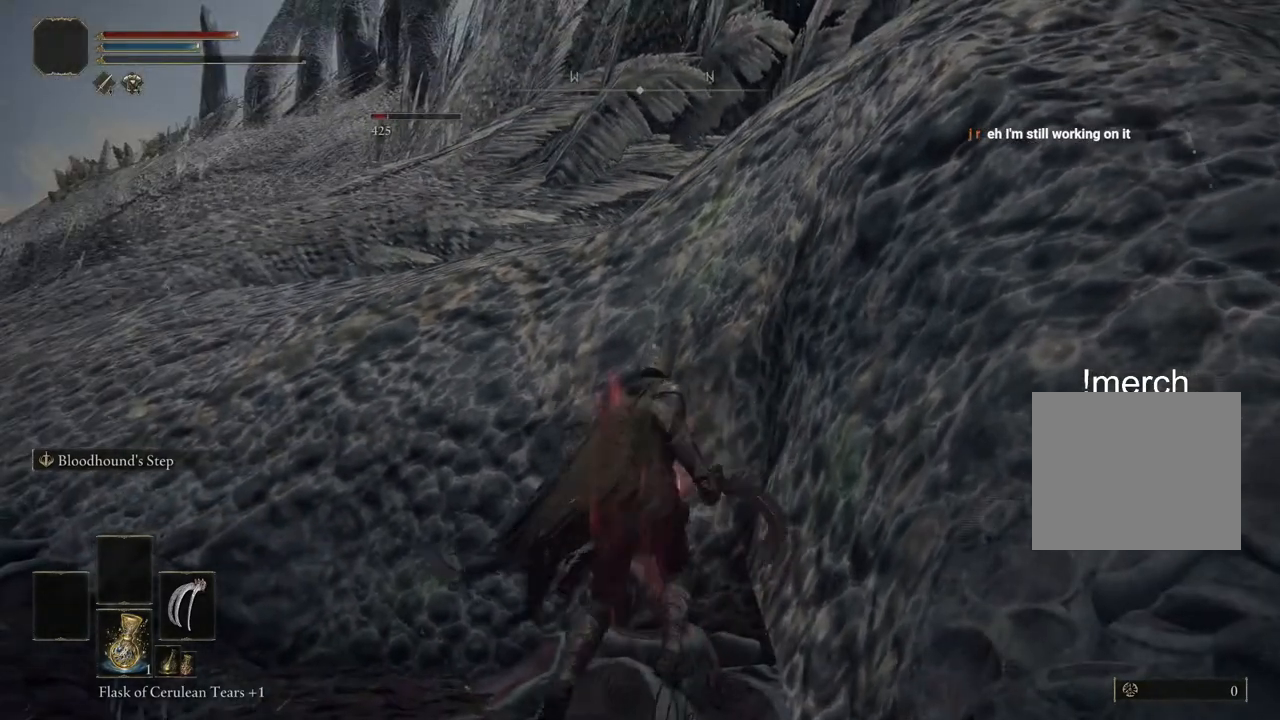
{"buttons": [], "left_stick": "up-right", "right_stick": "center", "events": []}
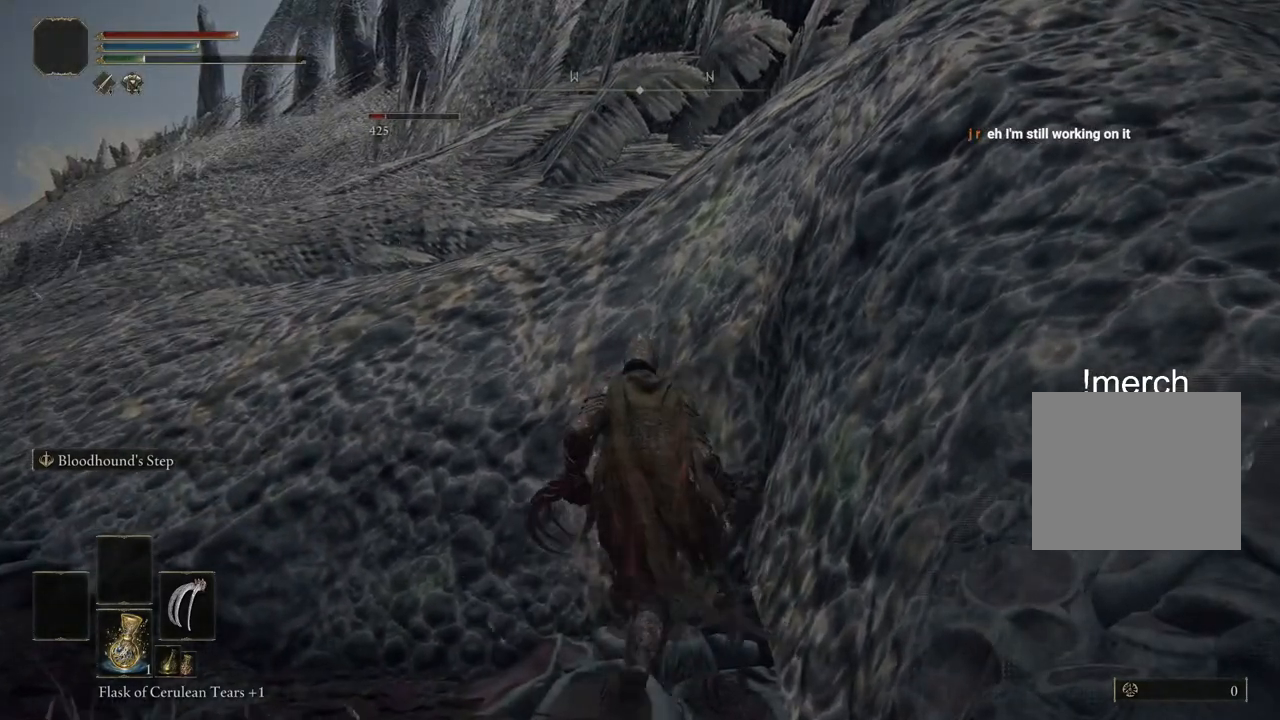
{"buttons": [], "left_stick": "up-right", "right_stick": "center", "events": []}
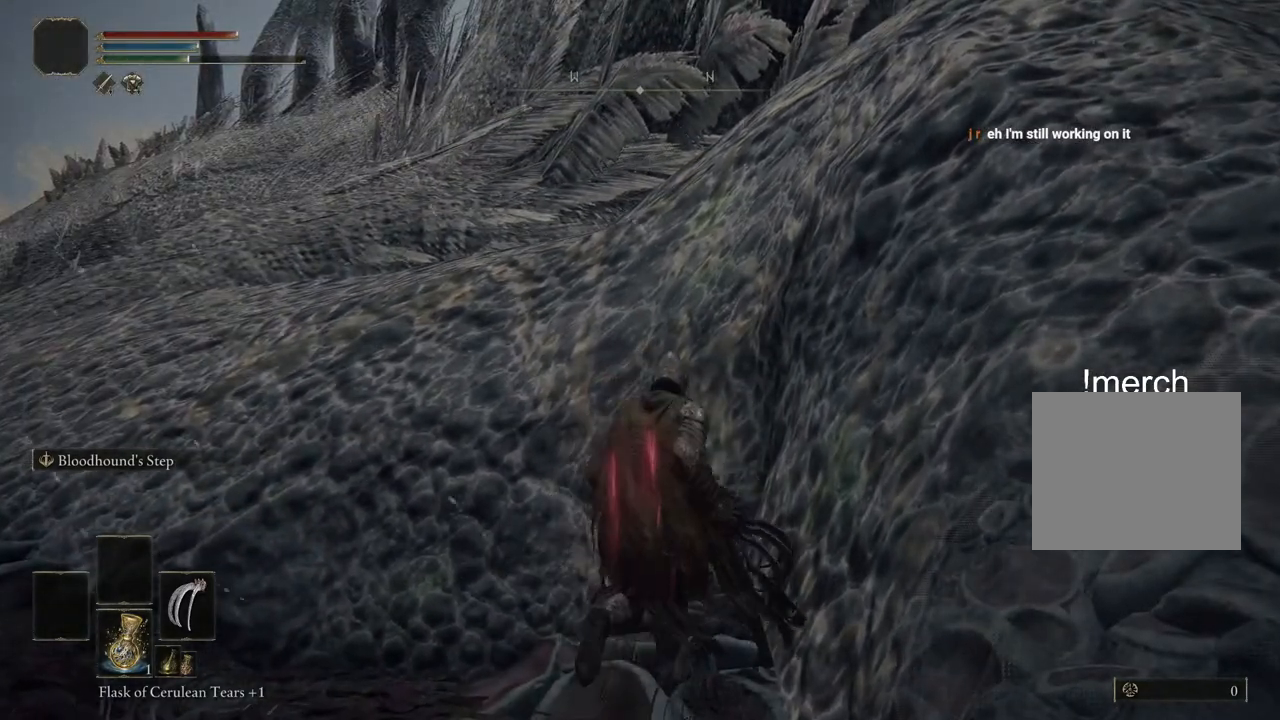
{"buttons": [], "left_stick": "up-right", "right_stick": "center", "events": [[67, "right_stick", "right"], [500, "right_stick", "center"]]}
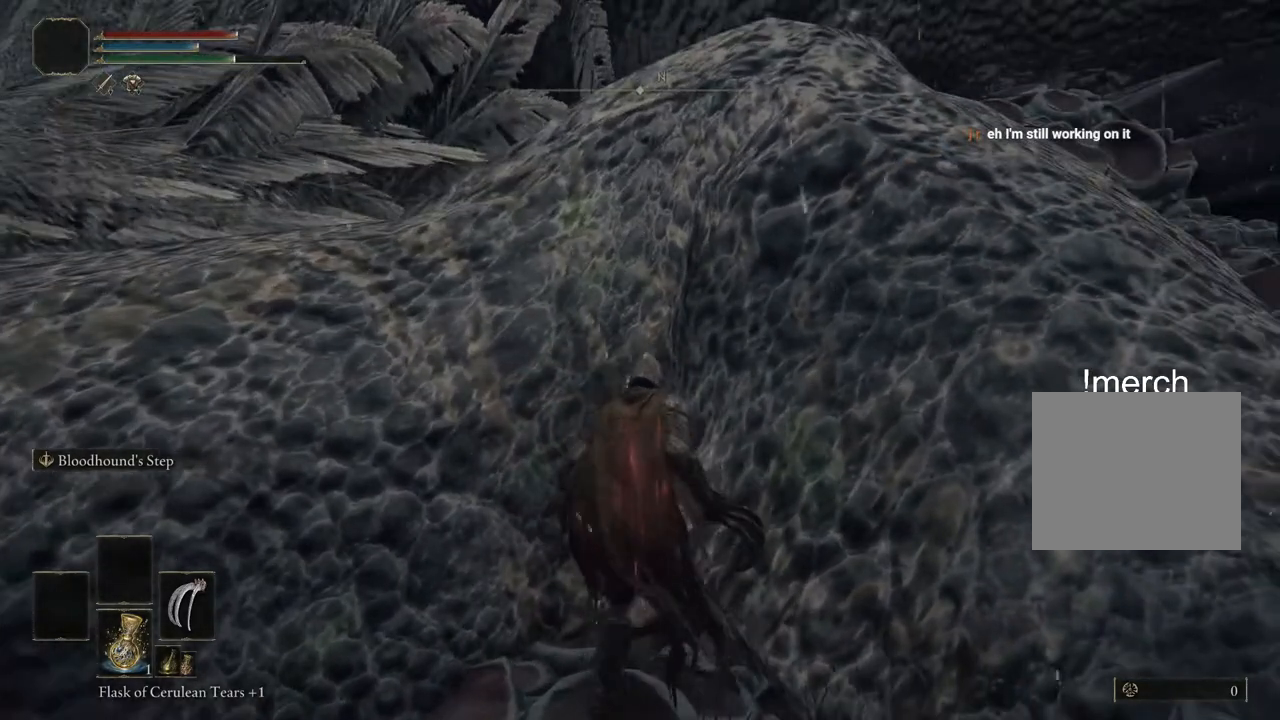
{"buttons": [], "left_stick": "up-right", "right_stick": "center"}
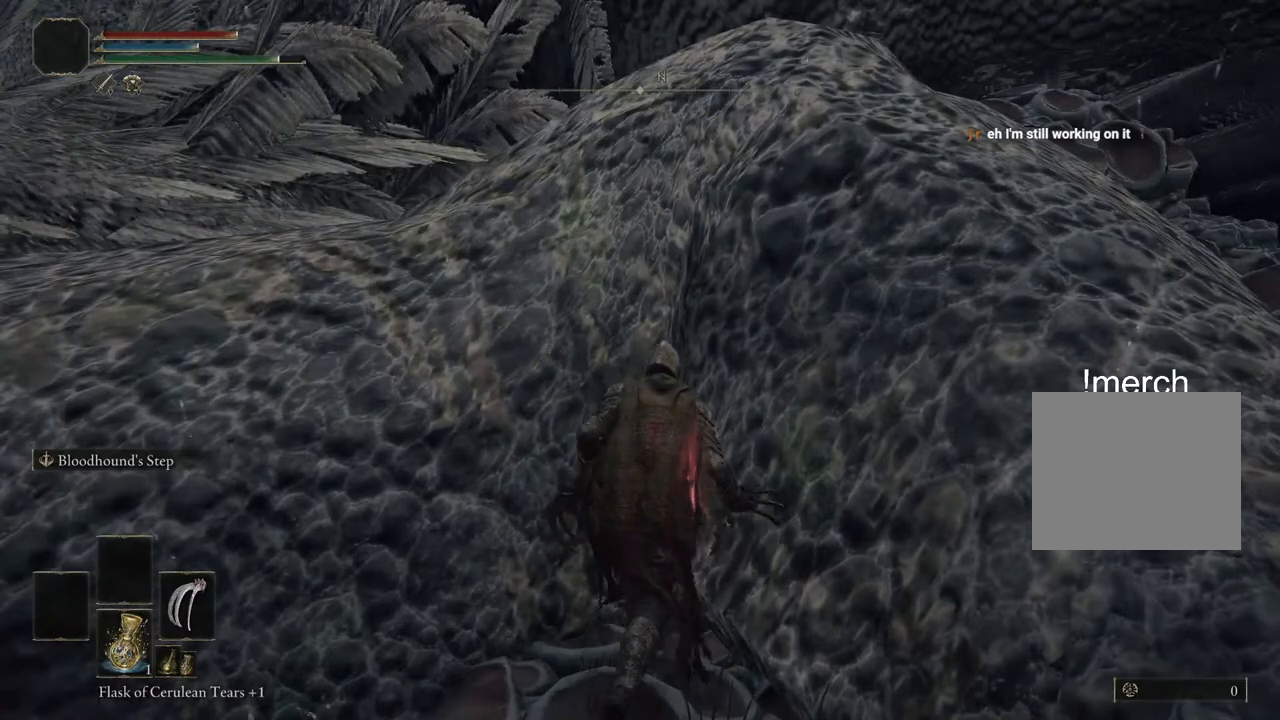
{"buttons": [], "left_stick": "up-right", "right_stick": "center", "events": []}
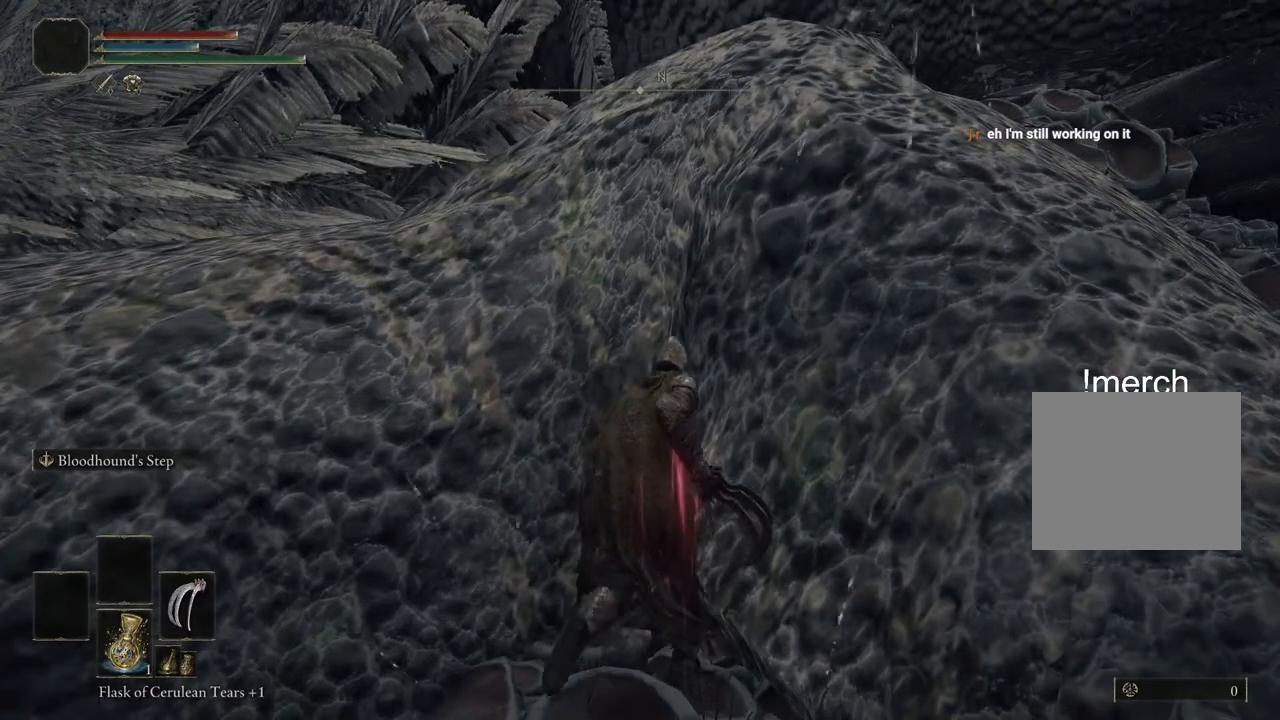
{"buttons": ["R1"], "left_stick": "up-right", "right_stick": "center", "events": [[67, "R1", "down"], [150, "R1", "up"], [250, "R1", "down"], [350, "R1", "up"], [483, "R1", "down"]]}
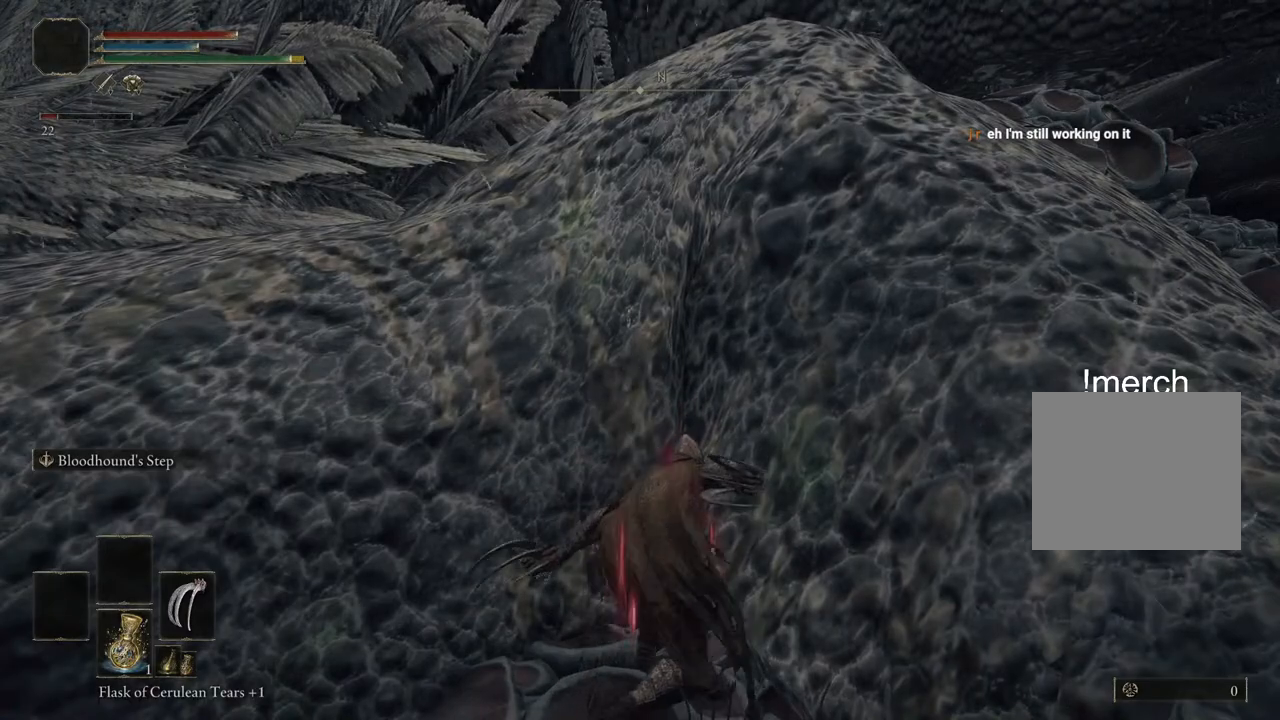
{"buttons": [], "left_stick": "up-right", "right_stick": "center", "events": [[100, "R1", "up"], [167, "R1", "down"], [283, "R1", "up"], [383, "R1", "down"], [467, "R1", "up"]]}
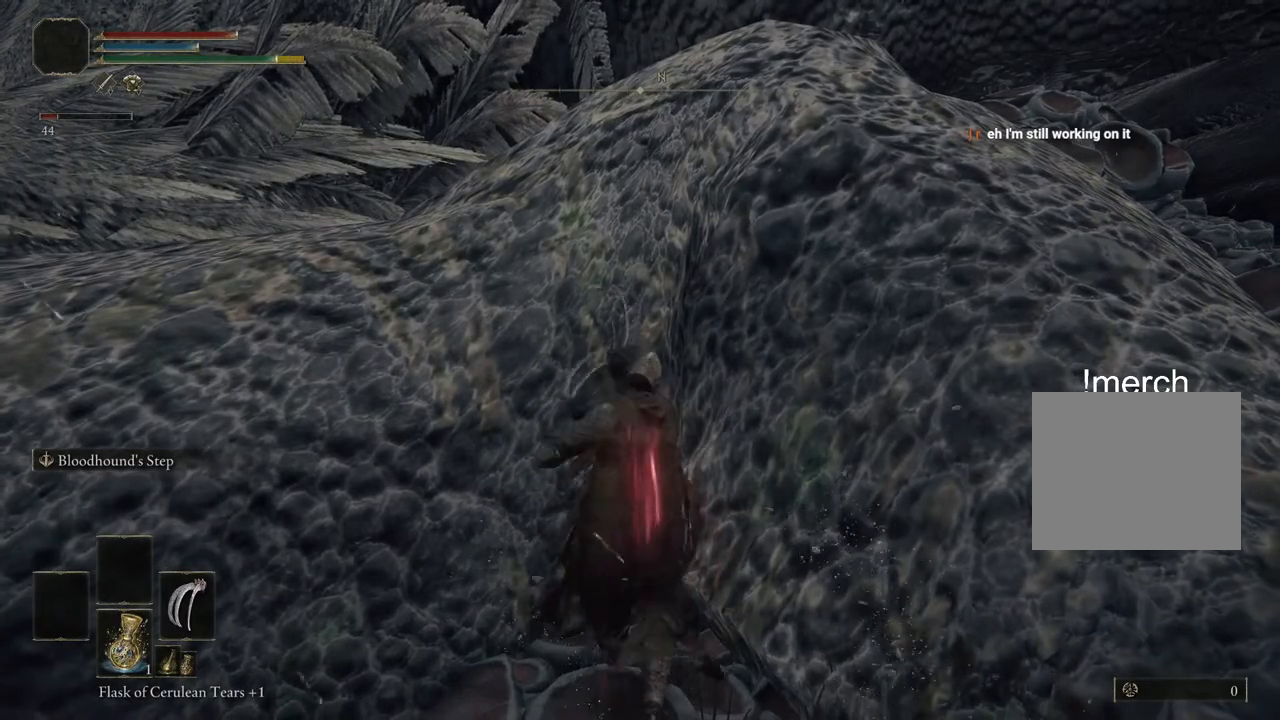
{"buttons": [], "left_stick": "up-right", "right_stick": "center", "events": [[117, "R1", "down"], [117, "right_stick", "left"], [200, "R1", "up"], [333, "right_stick", "center"], [350, "R1", "down"], [450, "R1", "up"]]}
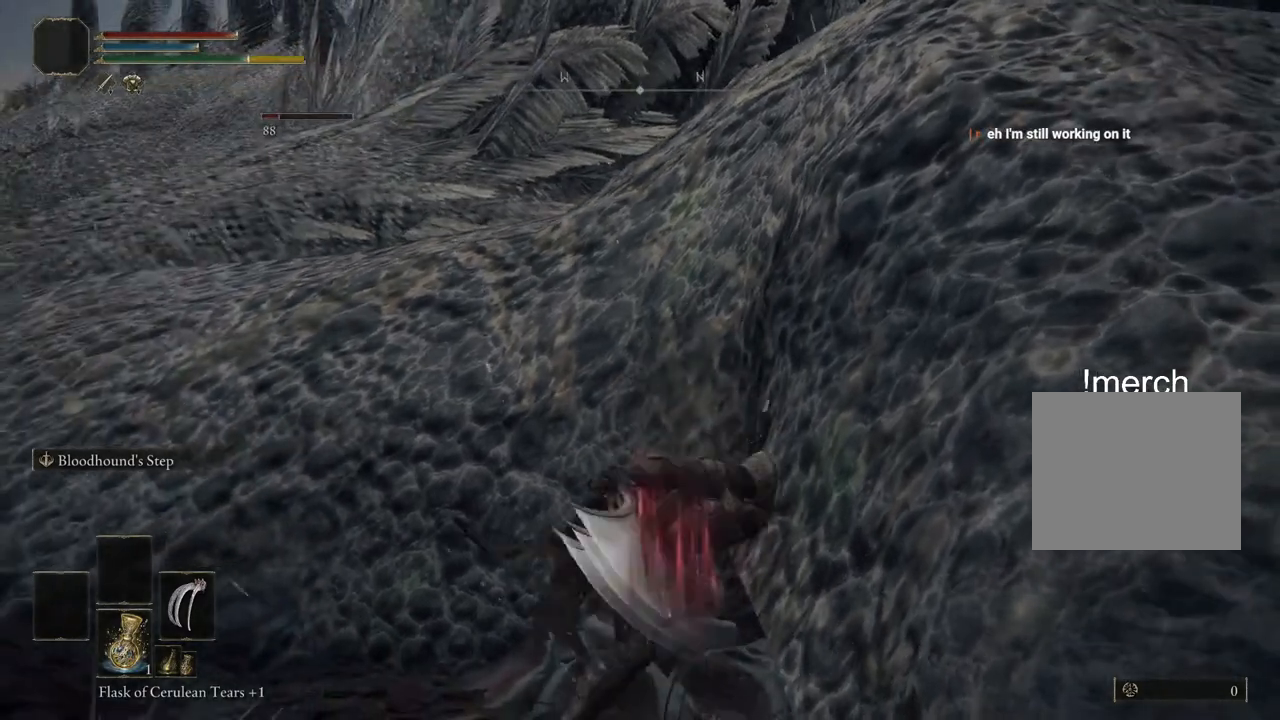
{"buttons": [], "left_stick": "up-right", "right_stick": "center", "events": [[67, "R1", "down"], [183, "R1", "up"], [333, "R1", "down"], [417, "R1", "up"]]}
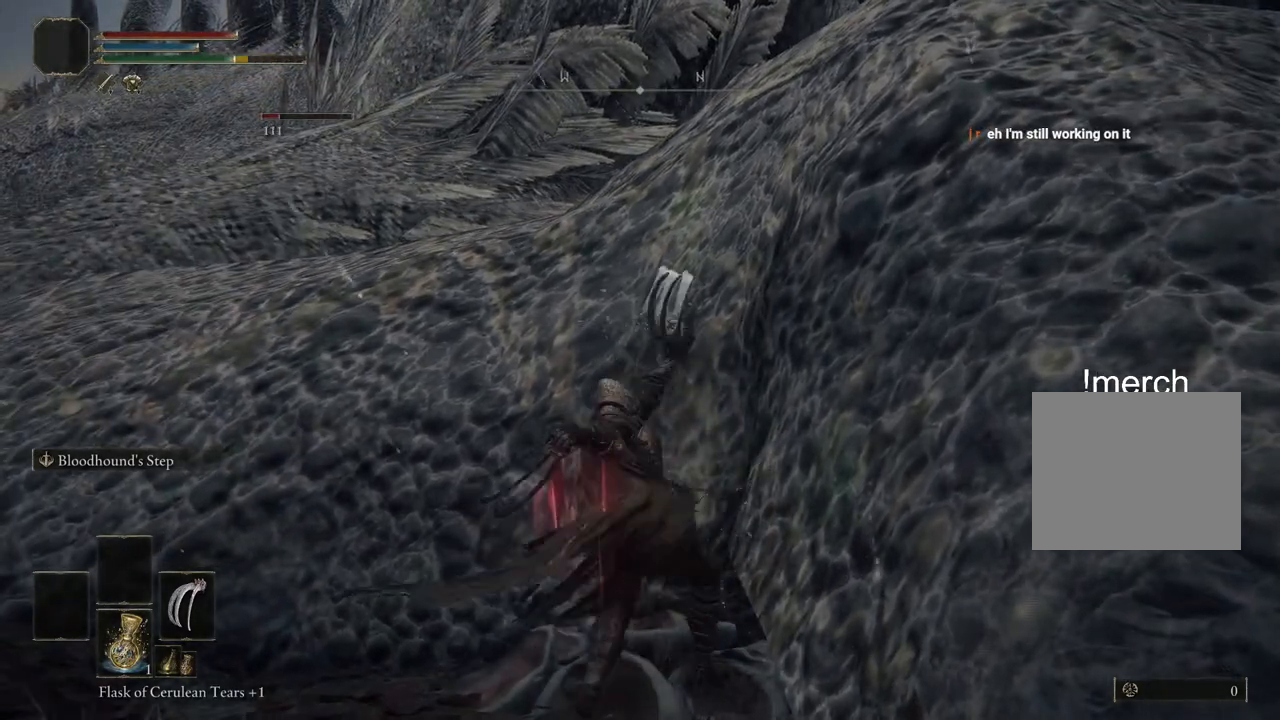
{"buttons": ["R1"], "left_stick": "up-right", "right_stick": "center", "events": [[167, "R1", "down"], [283, "R1", "up"], [450, "R1", "down"]]}
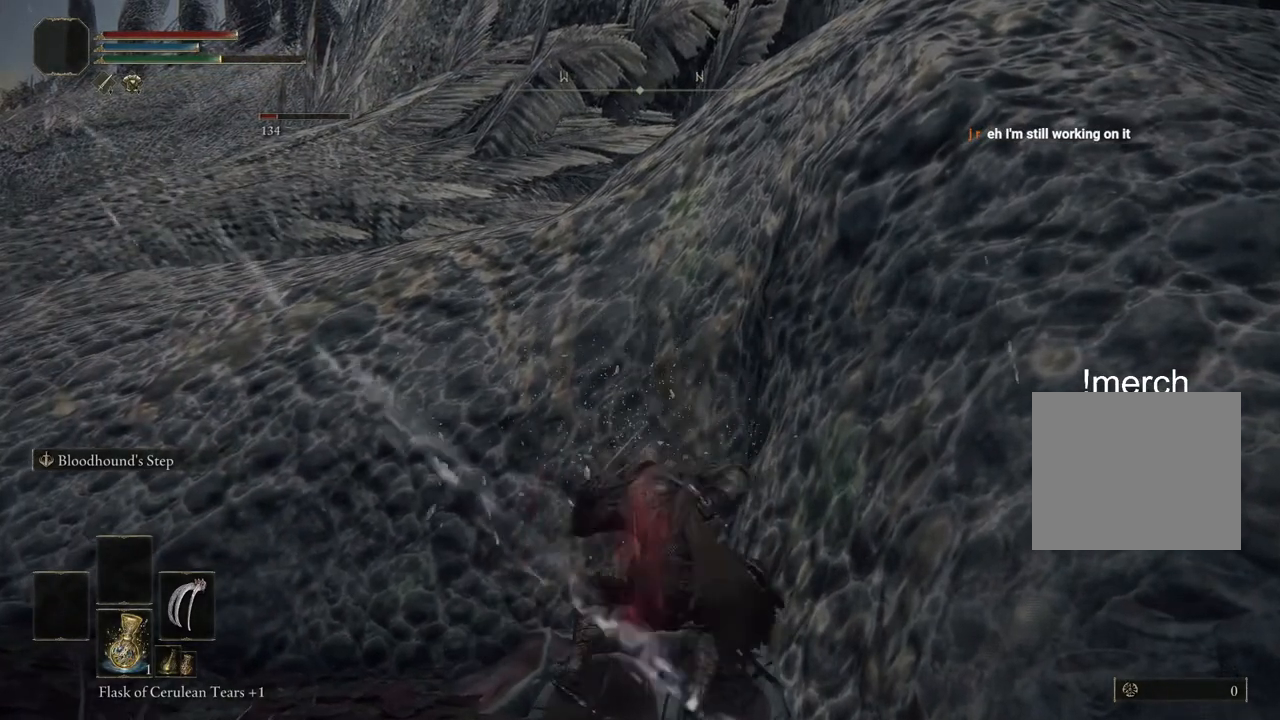
{"buttons": ["R1"], "left_stick": "up-right", "right_stick": "center", "events": [[83, "R1", "up"], [200, "R1", "down"], [283, "R1", "up"], [433, "R1", "down"]]}
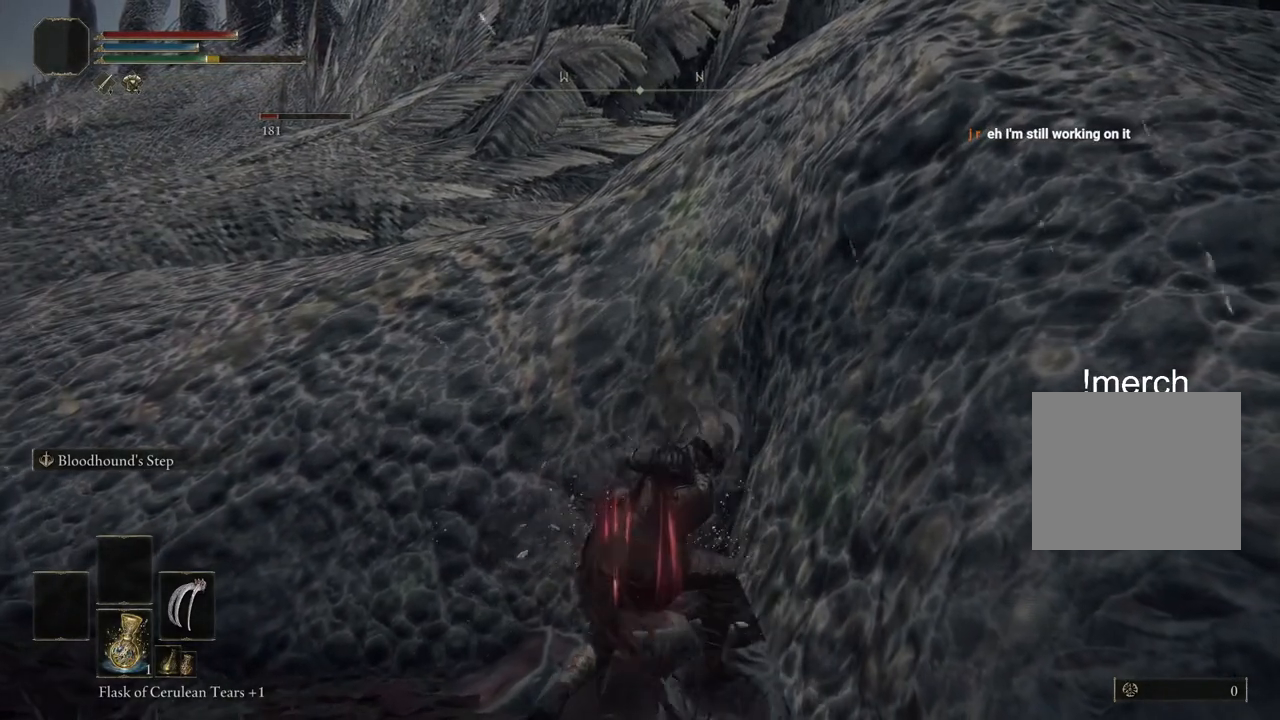
{"buttons": [], "left_stick": "up-right", "right_stick": "center", "events": [[33, "R1", "up"], [133, "R1", "down"], [250, "R1", "up"], [350, "R1", "down"], [433, "R1", "up"]]}
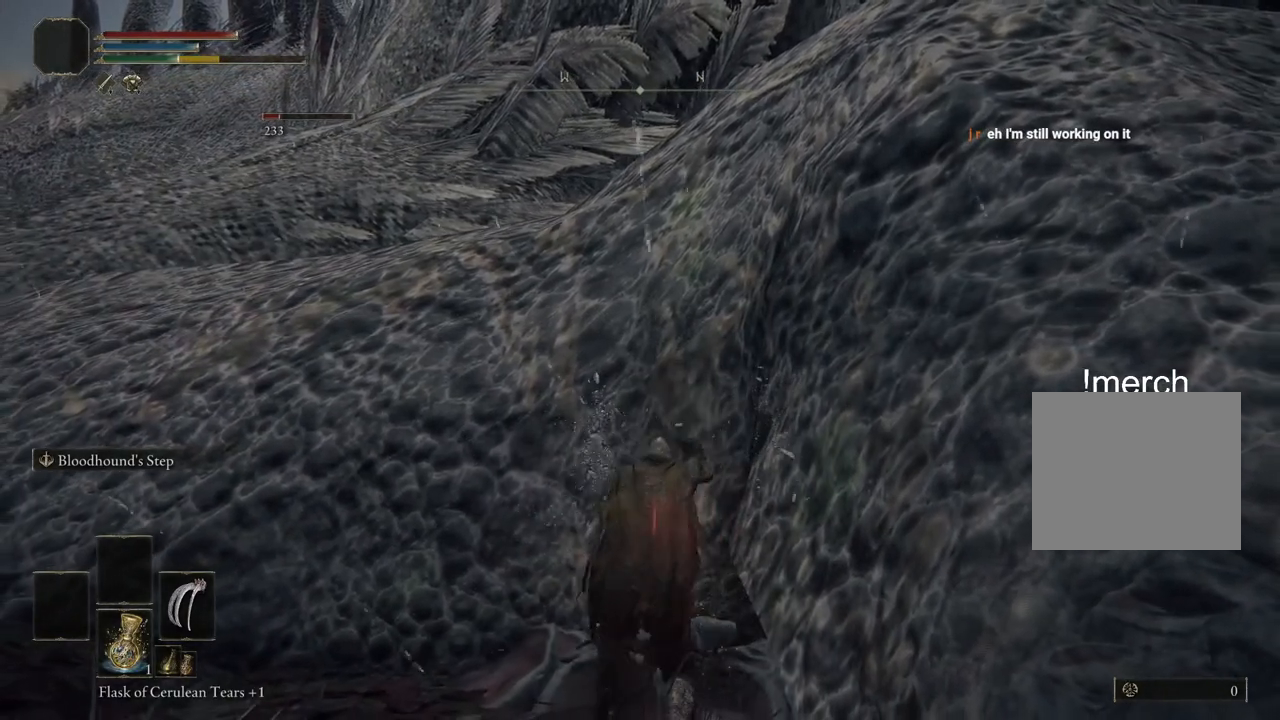
{"buttons": ["R1"], "left_stick": "up-right", "right_stick": "center", "events": [[33, "R1", "down"], [167, "R1", "up"], [233, "R1", "down"], [367, "R1", "up"], [417, "R1", "down"]]}
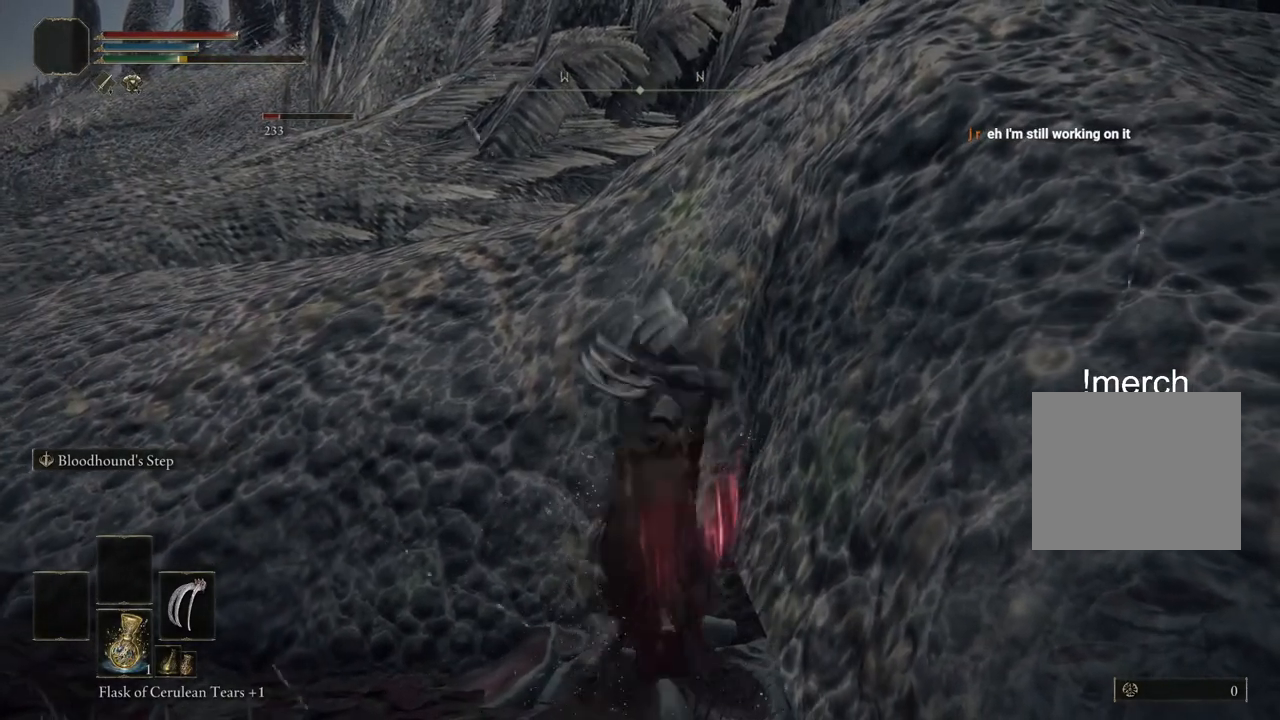
{"buttons": [], "left_stick": "up-right", "right_stick": "center", "events": [[50, "R1", "up"], [150, "R1", "down"], [250, "R1", "up"], [350, "R1", "down"], [467, "R1", "up"]]}